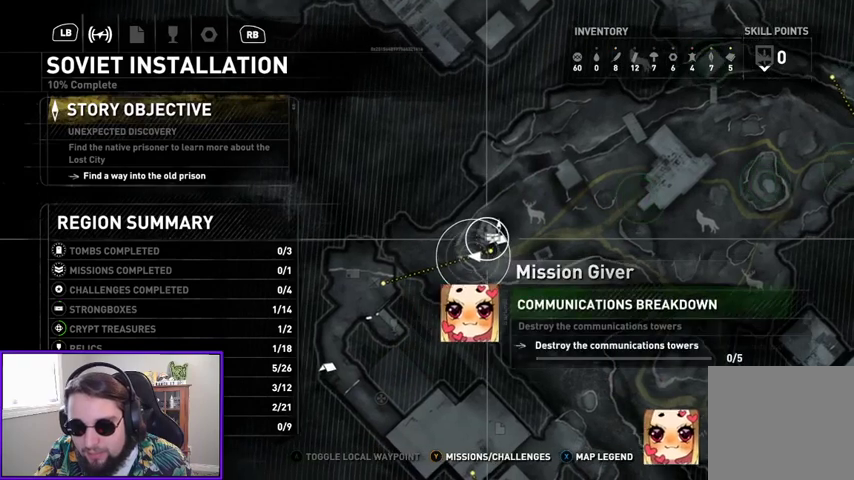
Gameplay with a controller (Xbox layout); each line is a JSON object with the inputs held at the frame after it (dt_ms = milliseconds from this image to that frame). "events" lists button and stick changes between this image and that frame as [ms after this image, input, new state], when the widget could be followed in between.
{"dt_ms": 500, "buttons": [], "left_stick": "center", "right_stick": "center", "events": []}
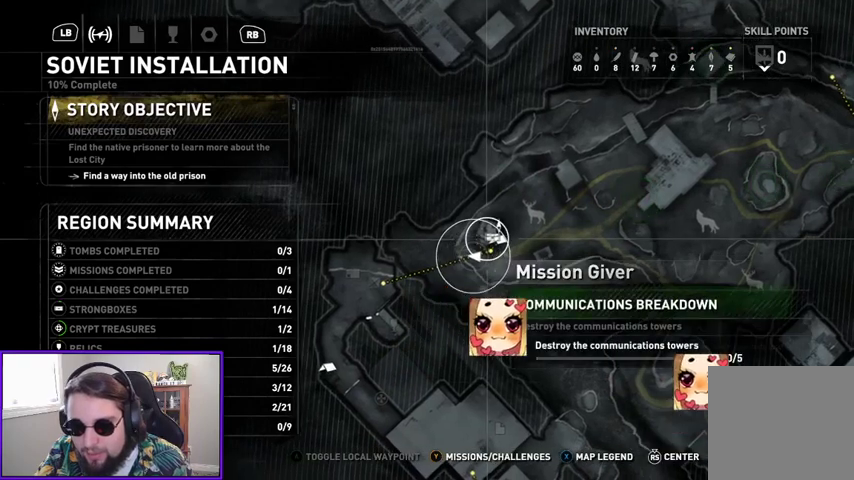
{"dt_ms": 500, "buttons": [], "left_stick": "right", "right_stick": "center", "events": [[400, "left_stick", "right"]]}
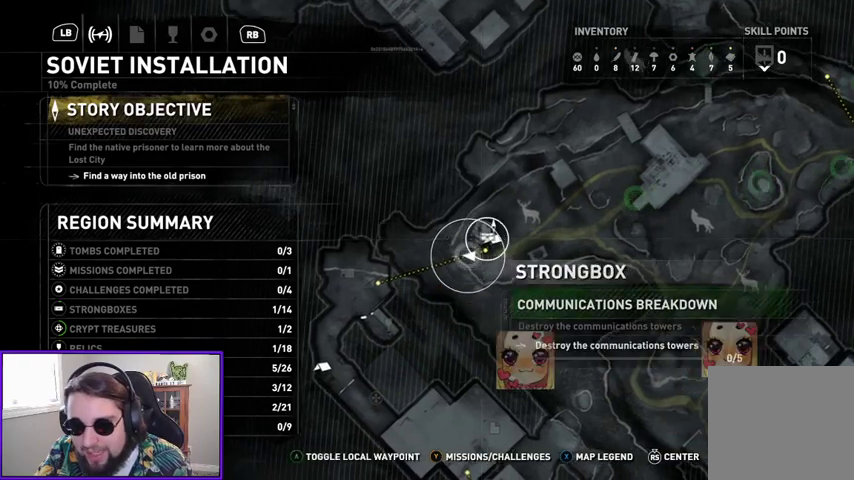
{"dt_ms": 500, "buttons": [], "left_stick": "right", "right_stick": "center", "events": [[33, "left_stick", "center"], [333, "left_stick", "right"]]}
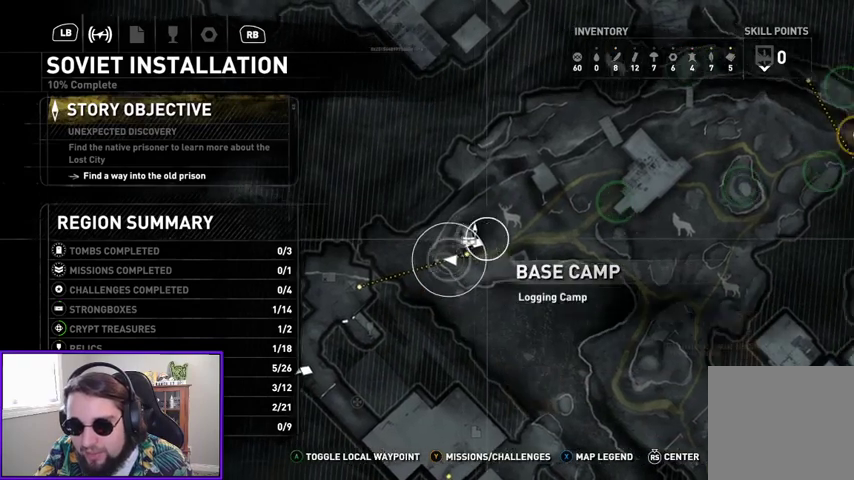
{"dt_ms": 500, "buttons": [], "left_stick": "center", "right_stick": "center", "events": [[467, "left_stick", "center"]]}
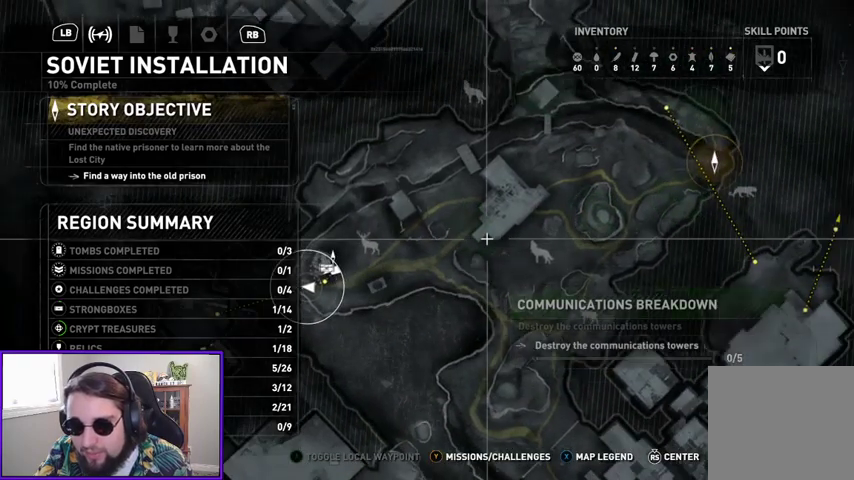
{"dt_ms": 500, "buttons": [], "left_stick": "center", "right_stick": "center", "events": []}
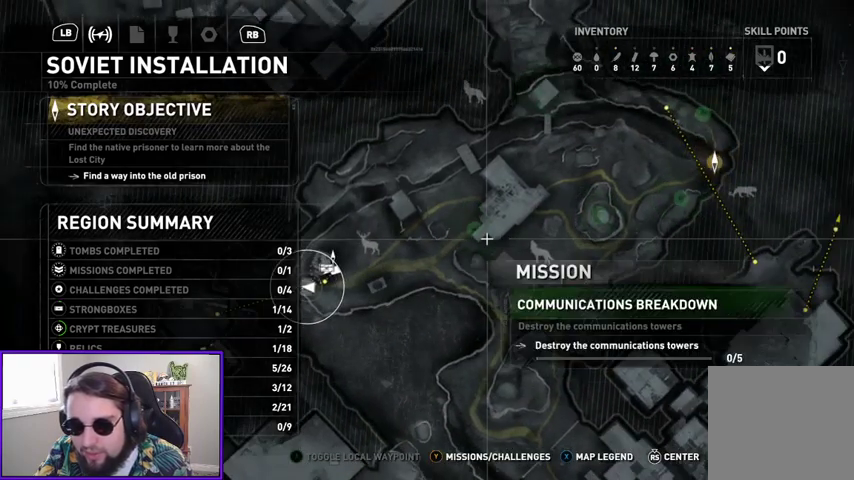
{"dt_ms": 500, "buttons": [], "left_stick": "down-left", "right_stick": "center", "events": [[400, "left_stick", "down-left"]]}
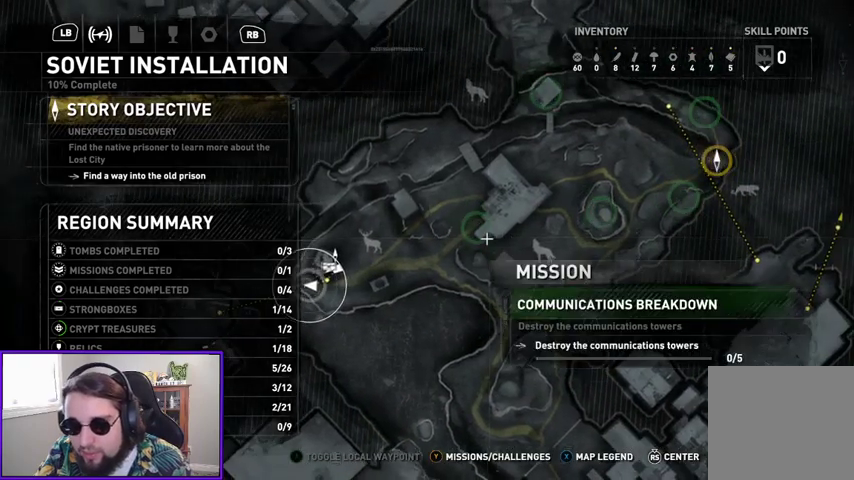
{"dt_ms": 500, "buttons": [], "left_stick": "center", "right_stick": "center", "events": [[67, "left_stick", "center"]]}
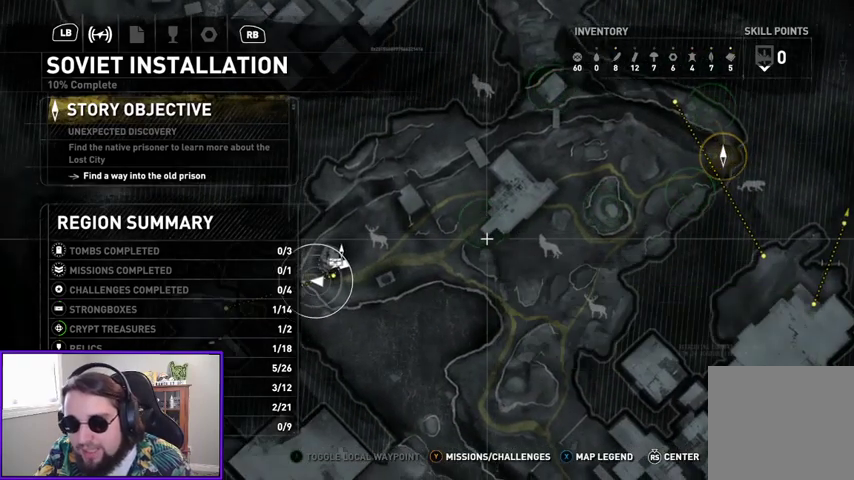
{"dt_ms": 500, "buttons": [], "left_stick": "center", "right_stick": "center", "events": []}
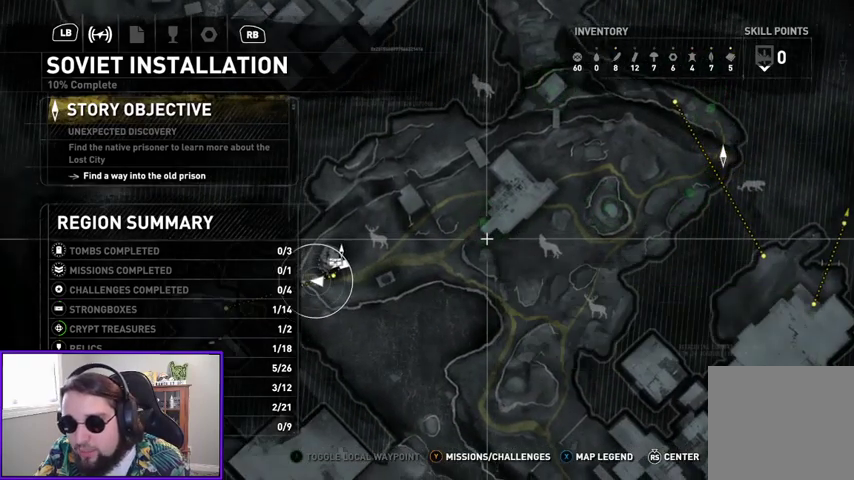
{"dt_ms": 500, "buttons": [], "left_stick": "center", "right_stick": "center", "events": []}
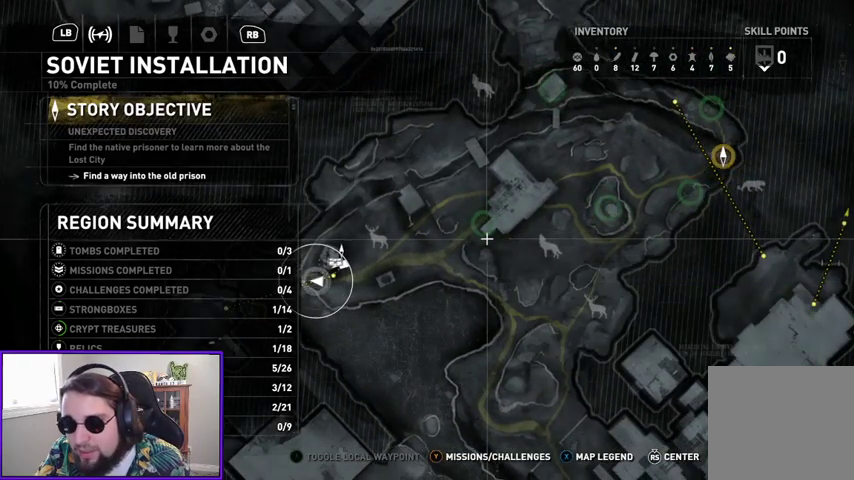
{"dt_ms": 500, "buttons": [], "left_stick": "down-right", "right_stick": "center", "events": [[33, "left_stick", "right"], [167, "left_stick", "down-right"]]}
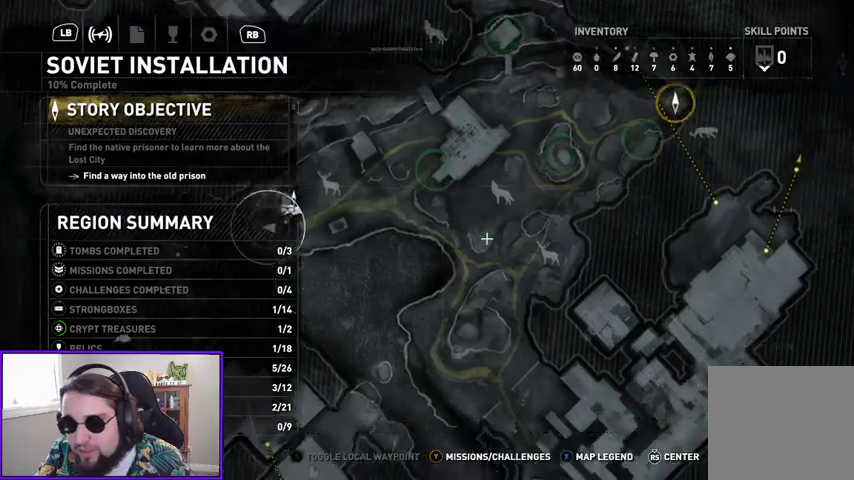
{"dt_ms": 500, "buttons": [], "left_stick": "up-left", "right_stick": "center", "events": [[33, "left_stick", "center"], [300, "B", "down"], [400, "B", "up"], [467, "left_stick", "up-left"]]}
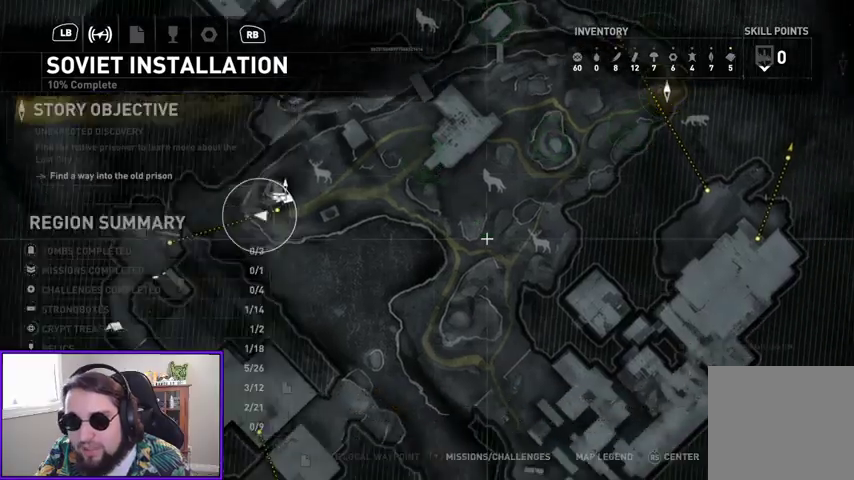
{"dt_ms": 500, "buttons": [], "left_stick": "up-left", "right_stick": "center", "events": []}
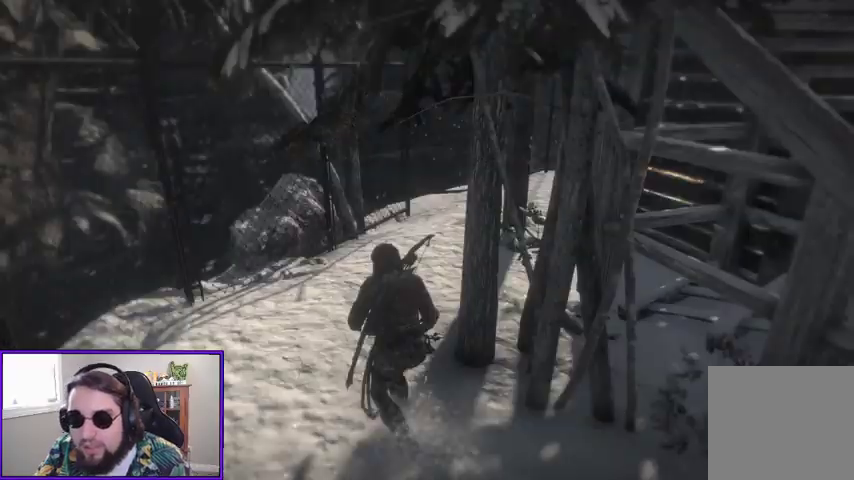
{"dt_ms": 500, "buttons": [], "left_stick": "up", "right_stick": "right", "events": [[267, "left_stick", "up"], [400, "right_stick", "right"]]}
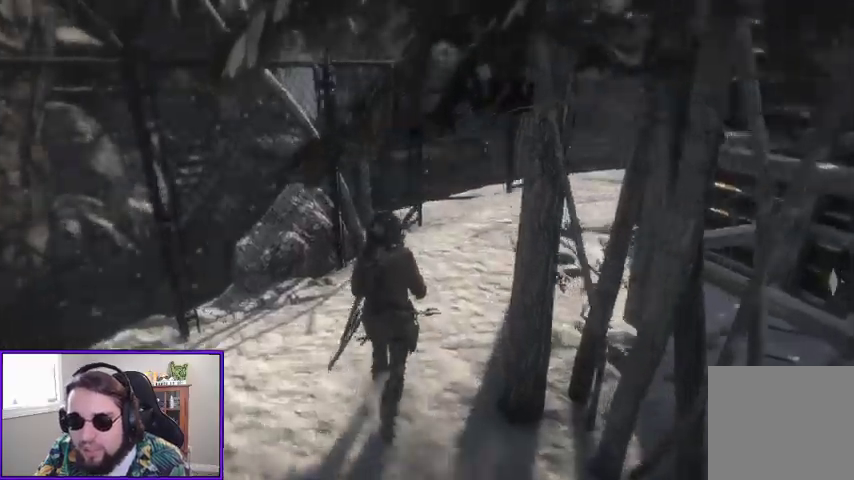
{"dt_ms": 500, "buttons": ["R3"], "left_stick": "up", "right_stick": "center", "events": [[167, "right_stick", "center"], [400, "R3", "down"]]}
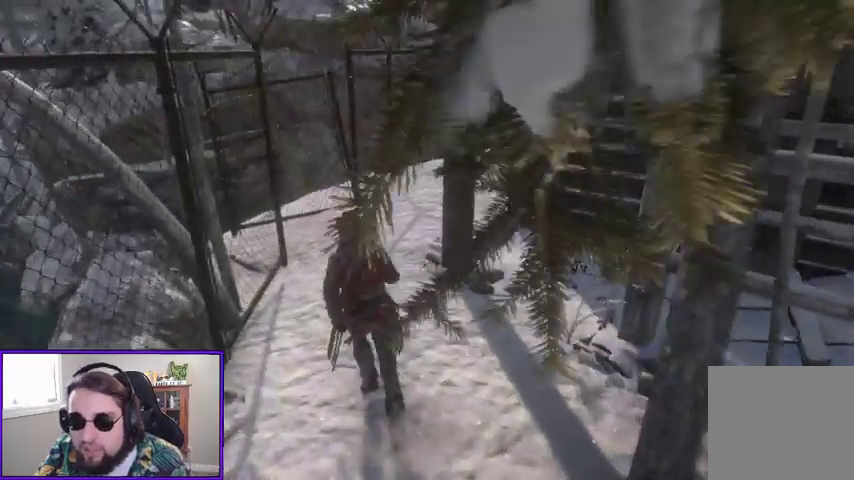
{"dt_ms": 500, "buttons": [], "left_stick": "up", "right_stick": "down-left", "events": [[33, "R3", "up"], [367, "right_stick", "left"], [467, "right_stick", "down-left"]]}
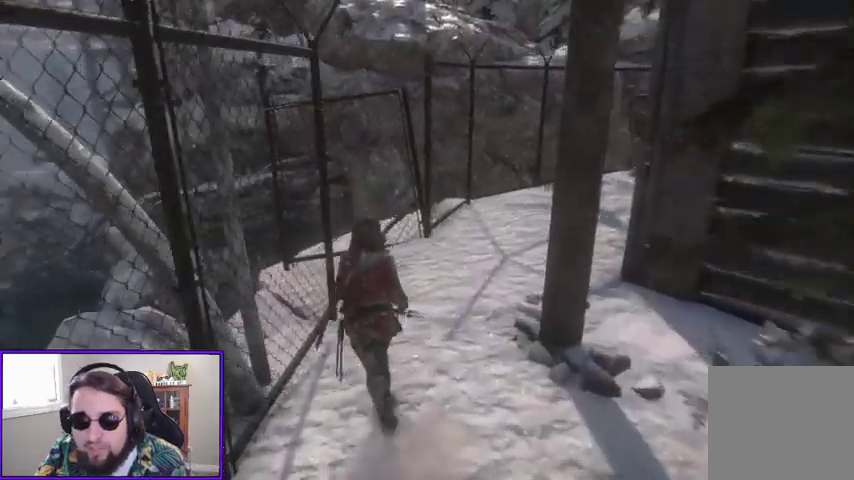
{"dt_ms": 500, "buttons": [], "left_stick": "up", "right_stick": "left", "events": [[67, "left_stick", "up-right"], [400, "right_stick", "left"], [467, "left_stick", "up"]]}
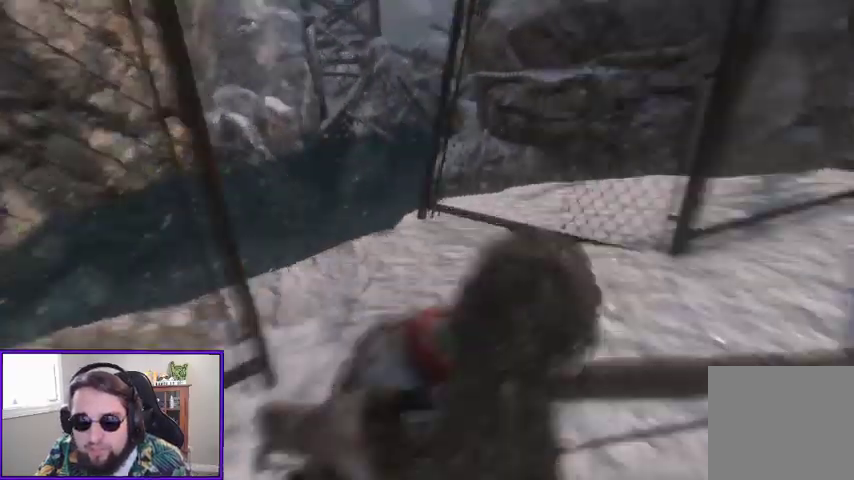
{"dt_ms": 1000, "buttons": [], "left_stick": "center", "right_stick": "down-left"}
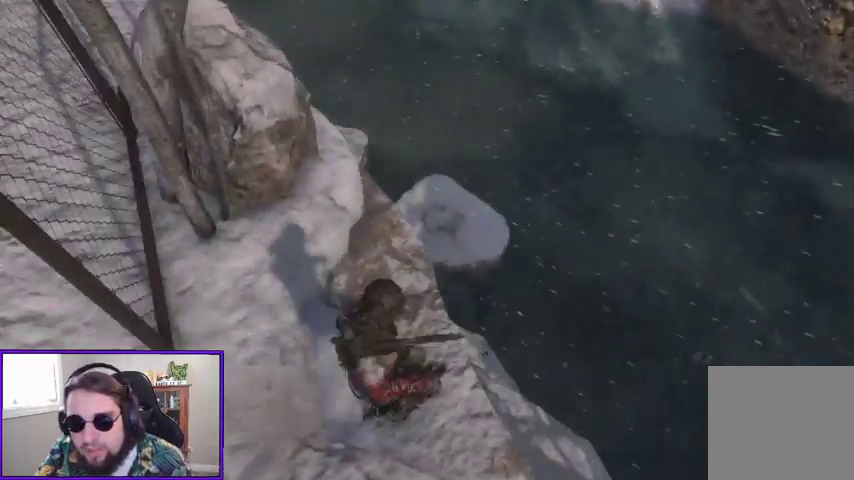
{"dt_ms": 500, "buttons": [], "left_stick": "center", "right_stick": "left", "events": [[333, "right_stick", "center"], [467, "right_stick", "left"]]}
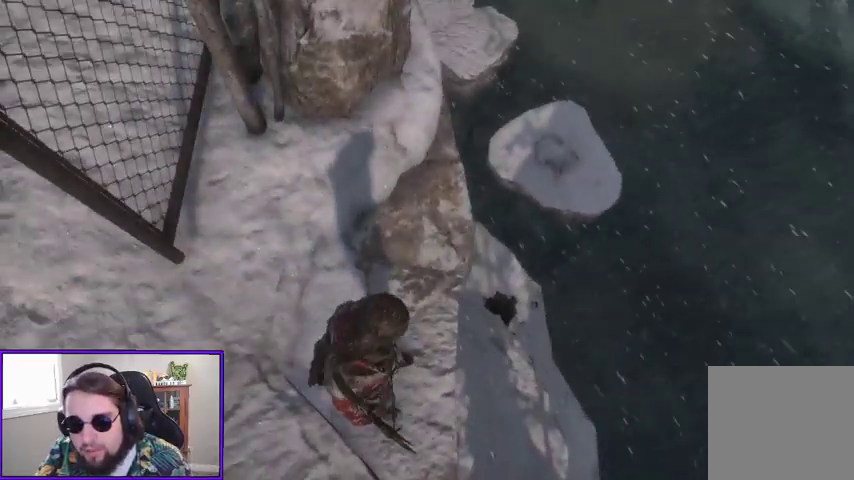
{"dt_ms": 500, "buttons": [], "left_stick": "center", "right_stick": "center", "events": [[100, "right_stick", "up-left"], [333, "right_stick", "center"]]}
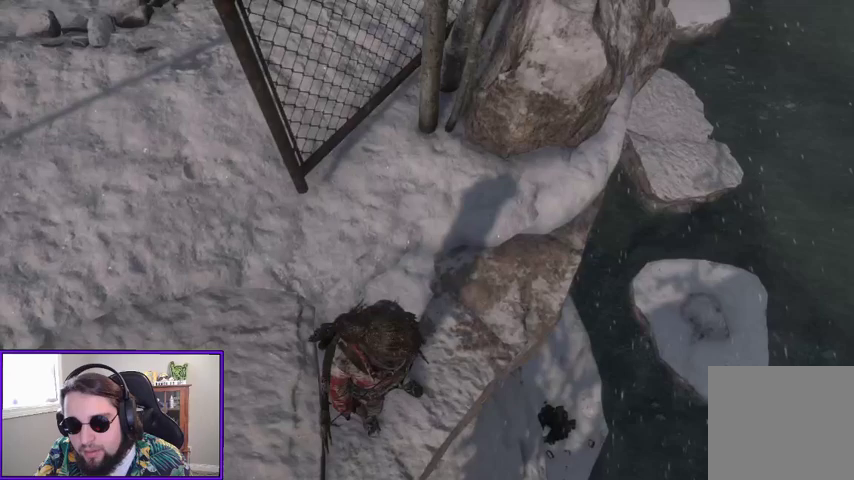
{"dt_ms": 500, "buttons": [], "left_stick": "center", "right_stick": "center", "events": [[267, "left_stick", "right"], [300, "right_stick", "down"], [500, "left_stick", "center"], [500, "right_stick", "center"]]}
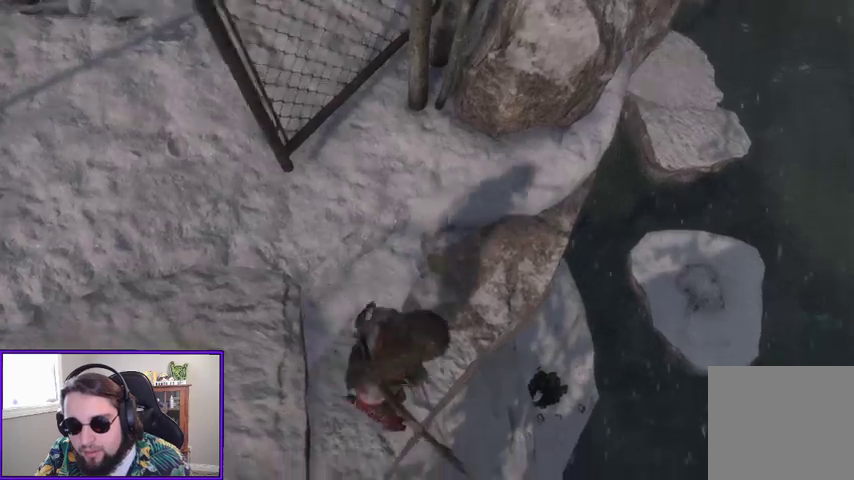
{"dt_ms": 500, "buttons": [], "left_stick": "center", "right_stick": "center", "events": []}
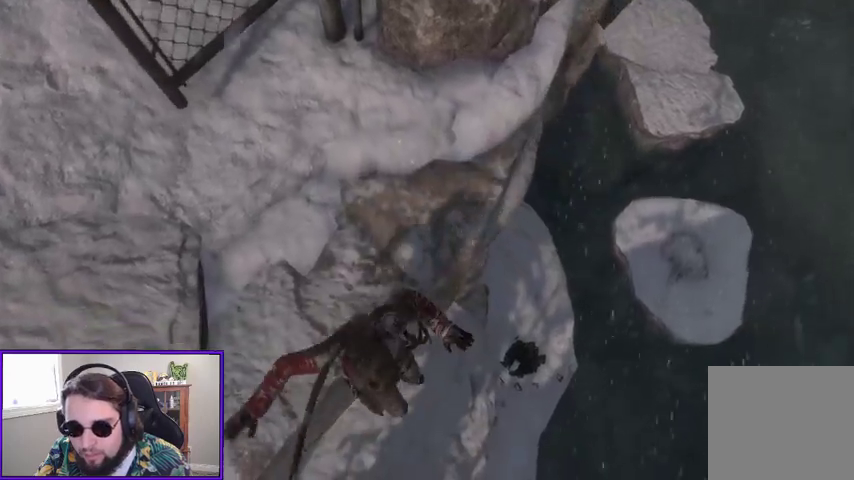
{"dt_ms": 500, "buttons": [], "left_stick": "center", "right_stick": "left", "events": [[300, "left_stick", "down-left"], [300, "right_stick", "left"], [500, "left_stick", "center"]]}
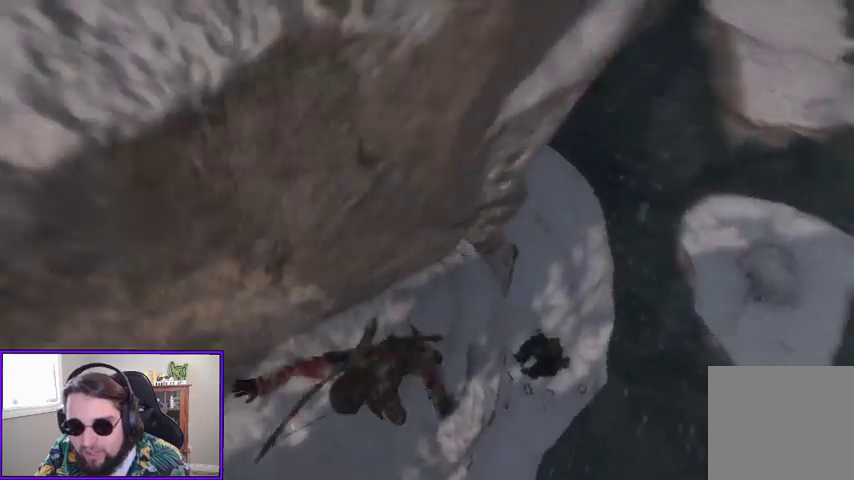
{"dt_ms": 500, "buttons": [], "left_stick": "up-right", "right_stick": "down", "events": [[33, "right_stick", "center"], [267, "left_stick", "up-right"], [333, "right_stick", "down"]]}
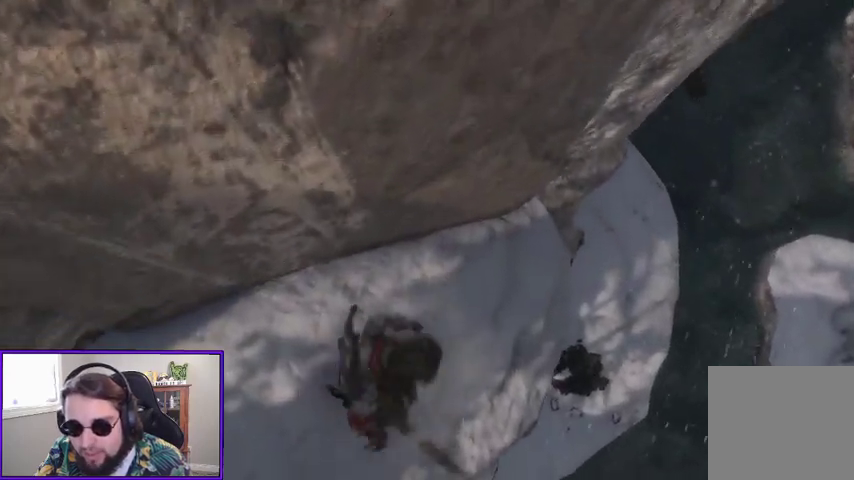
{"dt_ms": 500, "buttons": [], "left_stick": "up-right", "right_stick": "center", "events": [[167, "right_stick", "center"]]}
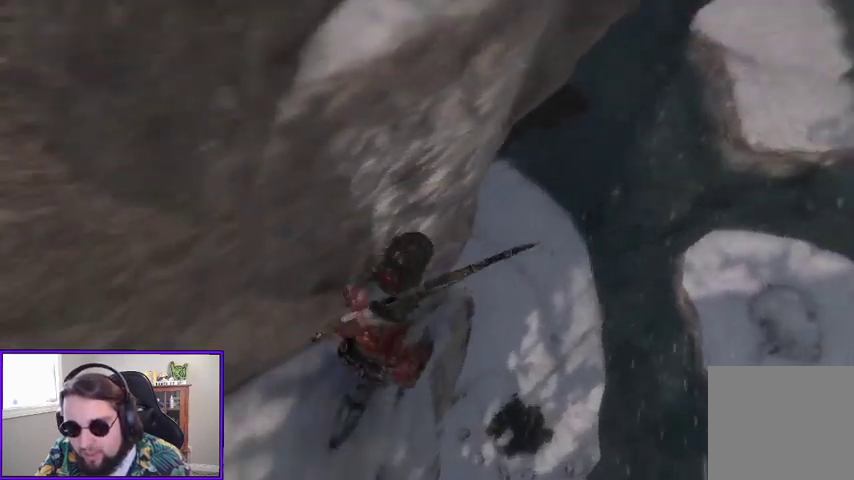
{"dt_ms": 500, "buttons": [], "left_stick": "center", "right_stick": "left", "events": [[67, "right_stick", "left"], [133, "left_stick", "center"], [233, "right_stick", "center"], [400, "right_stick", "left"]]}